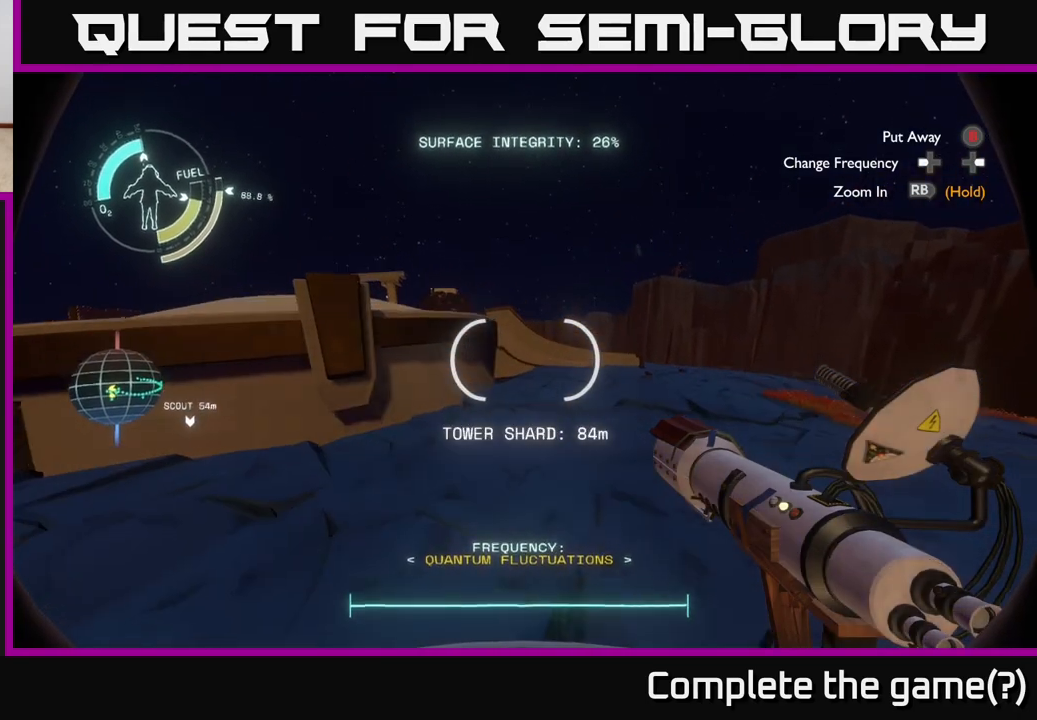
Gameplay with a controller (Xbox layout); each line is a JSON object with the inputs held at the frame after it. "events" lists button and stick changes between this image and that frame as [ms after this image, input, new state], when the widget could be followed in between.
{"buttons": [], "left_stick": "up", "right_stick": "center", "events": [[83, "left_stick", "up"], [83, "right_stick", "down-left"], [267, "right_stick", "center"]]}
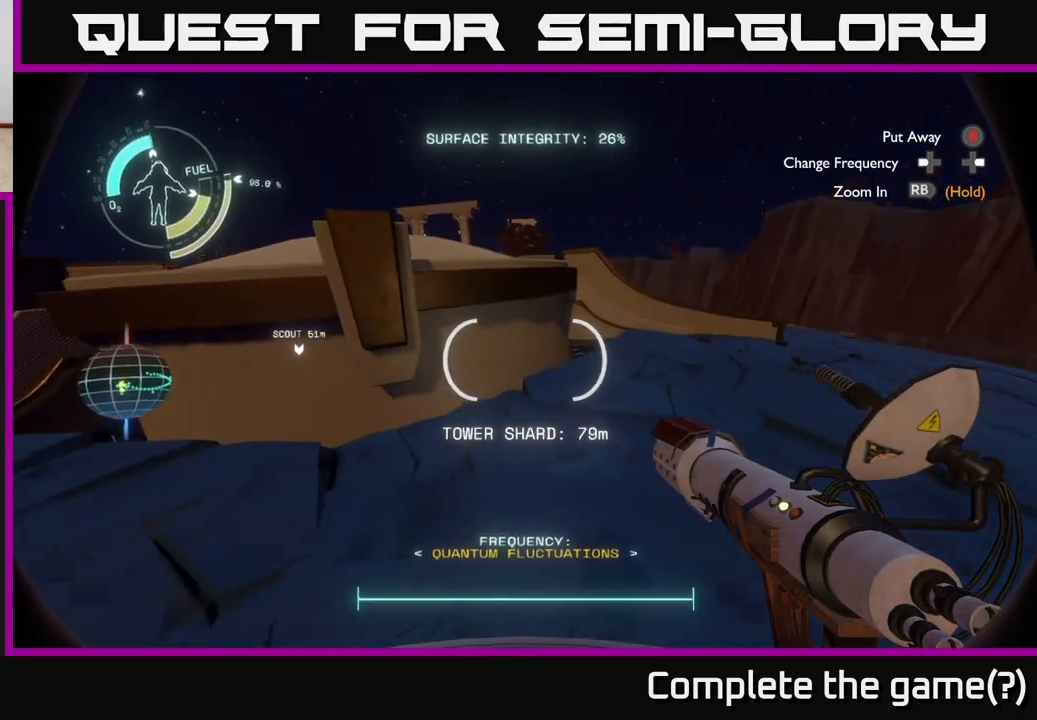
{"buttons": [], "left_stick": "up", "right_stick": "down-right", "events": [[450, "right_stick", "down-right"]]}
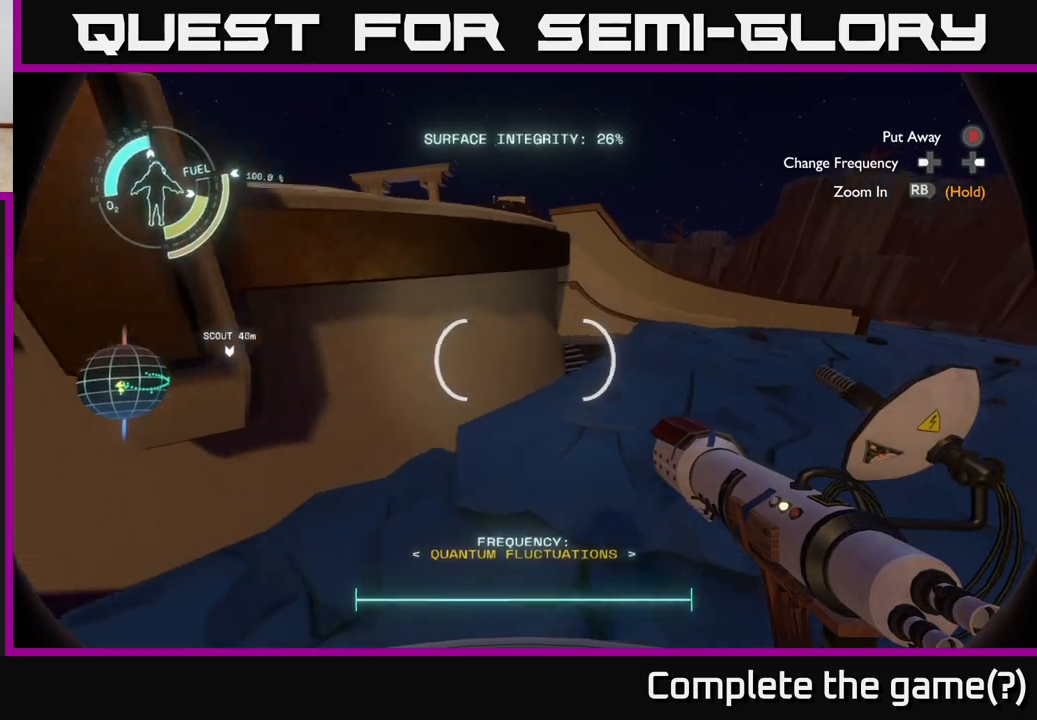
{"buttons": [], "left_stick": "up", "right_stick": "center", "events": [[83, "right_stick", "down"], [367, "right_stick", "center"]]}
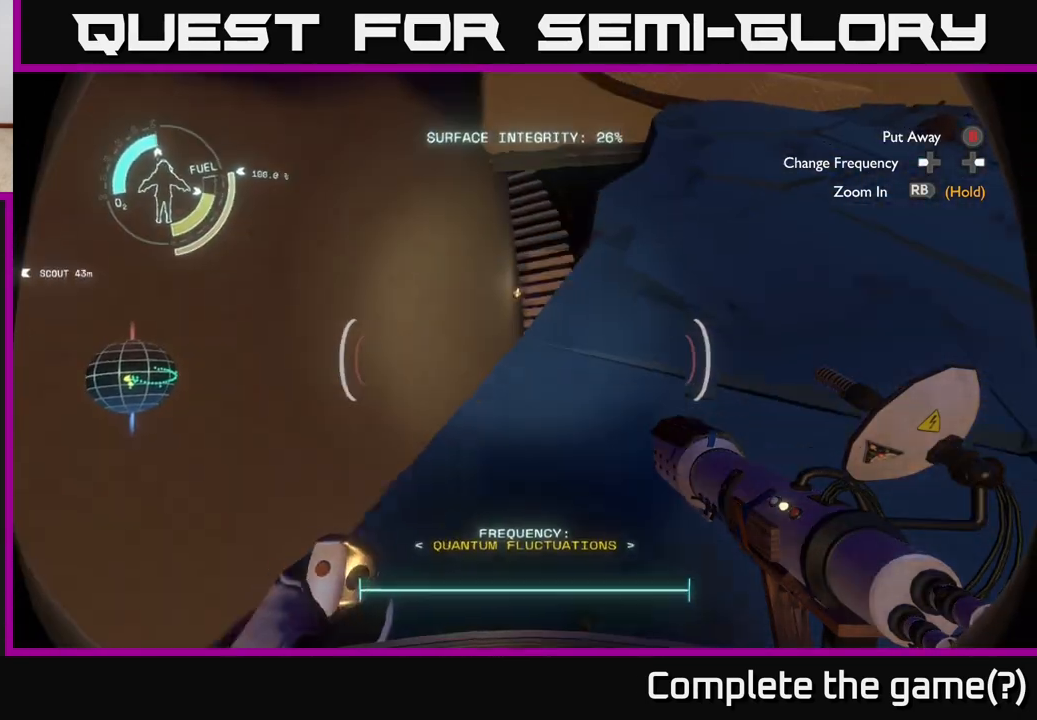
{"buttons": [], "left_stick": "up", "right_stick": "down-right", "events": [[100, "left_stick", "up-left"], [200, "right_stick", "down-right"], [233, "left_stick", "up"]]}
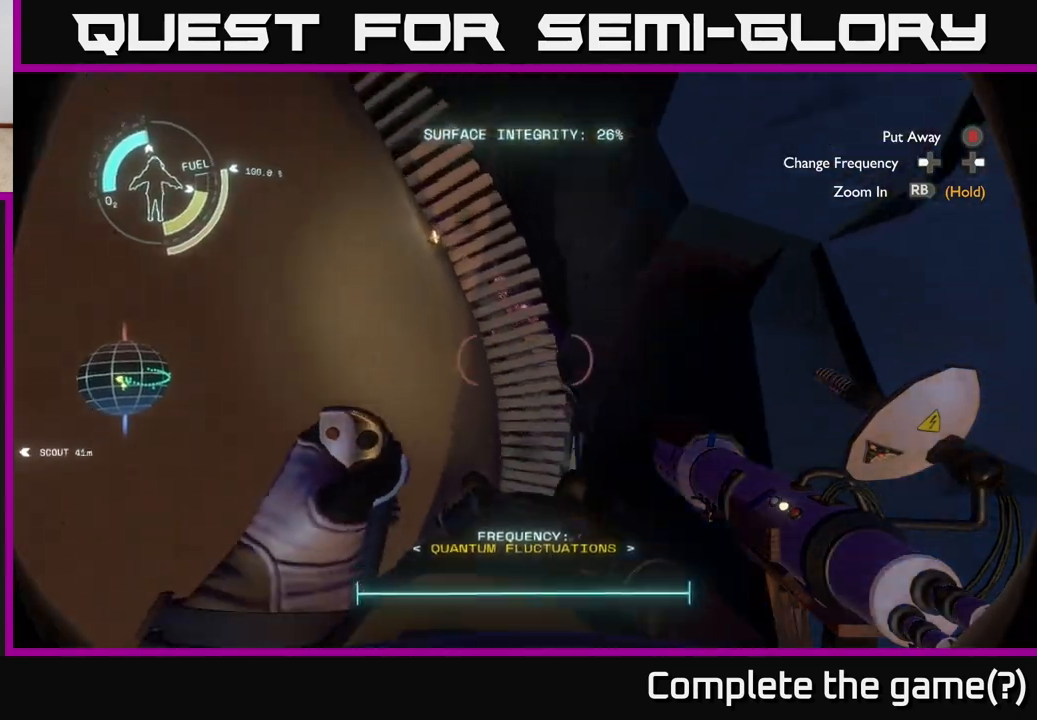
{"buttons": [], "left_stick": "down-right", "right_stick": "center", "events": [[17, "right_stick", "center"], [450, "left_stick", "right"], [500, "left_stick", "down-right"]]}
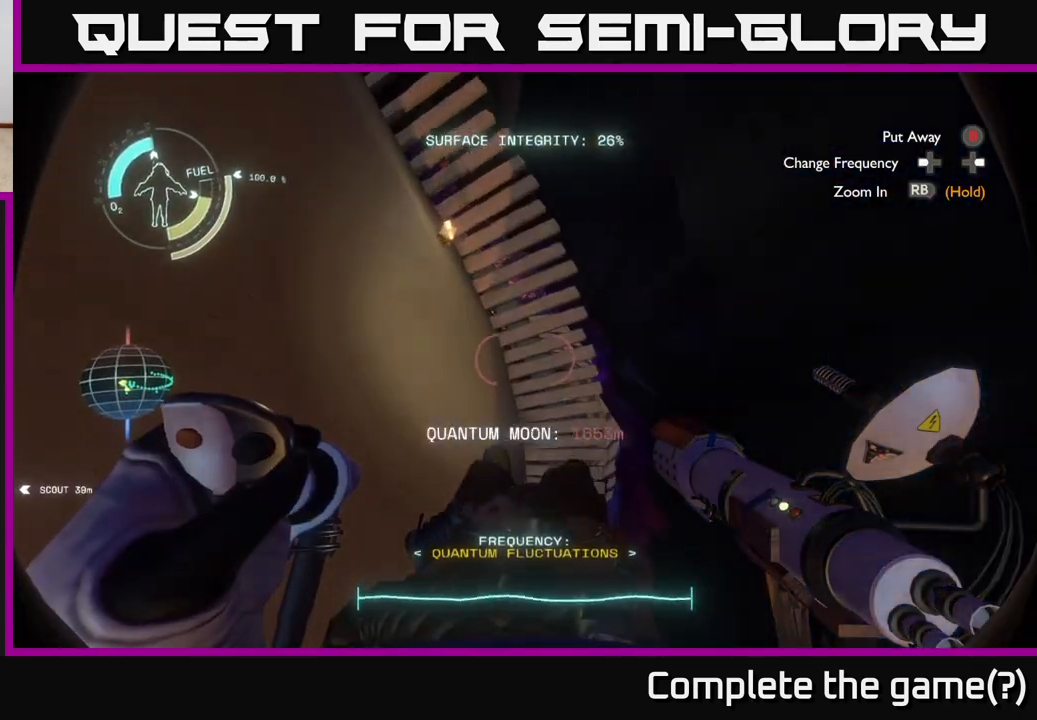
{"buttons": ["A", "R2"], "left_stick": "center", "right_stick": "center", "events": [[83, "R2", "down"], [300, "left_stick", "center"], [383, "A", "down"]]}
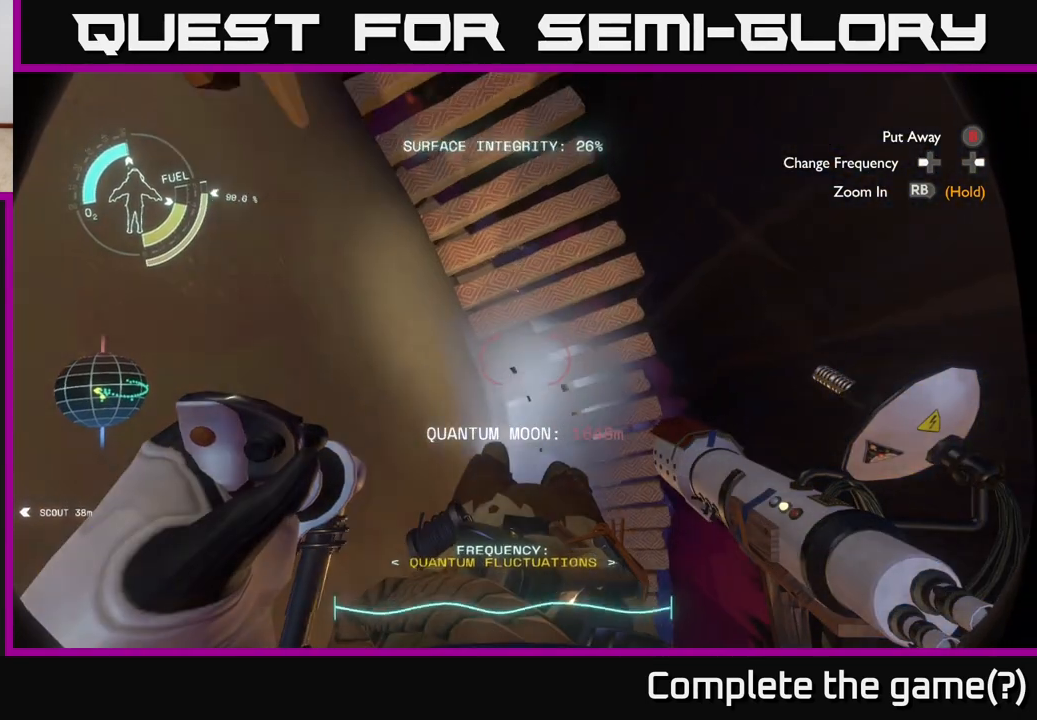
{"buttons": [], "left_stick": "down", "right_stick": "up-left", "events": [[33, "left_stick", "down-right"], [250, "left_stick", "down"], [350, "A", "up"], [367, "R2", "up"], [500, "right_stick", "up-left"]]}
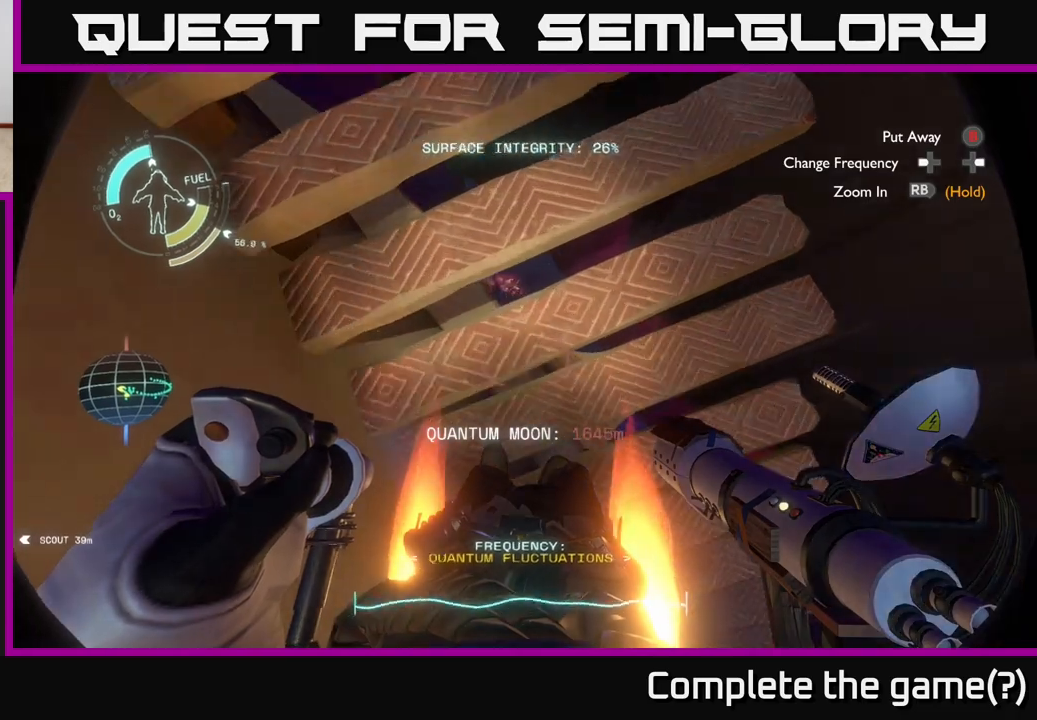
{"buttons": [], "left_stick": "left", "right_stick": "left", "events": [[250, "right_stick", "left"], [333, "left_stick", "down-left"], [500, "left_stick", "left"]]}
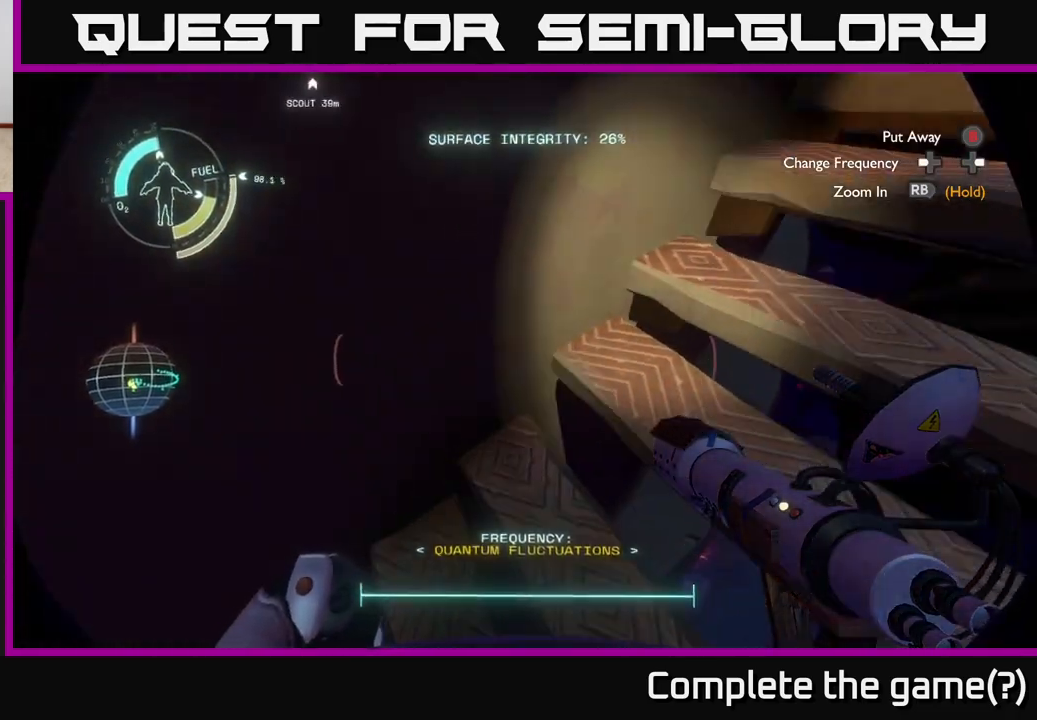
{"buttons": [], "left_stick": "up-left", "right_stick": "center", "events": [[267, "left_stick", "up-left"], [500, "right_stick", "center"]]}
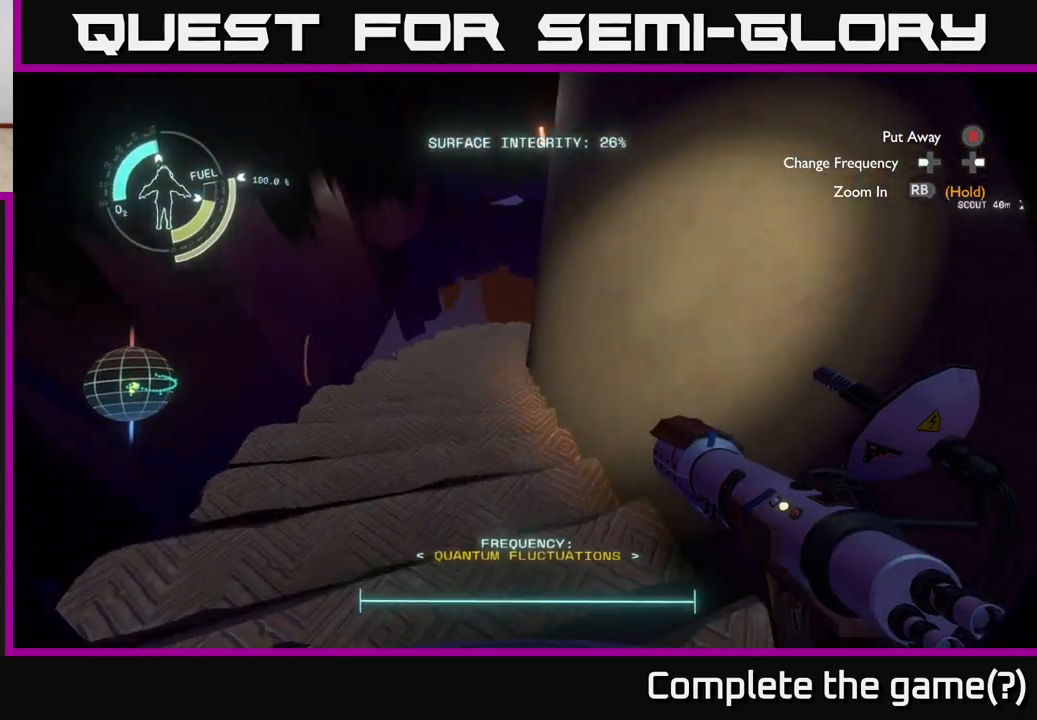
{"buttons": [], "left_stick": "up", "right_stick": "center", "events": [[100, "left_stick", "up"]]}
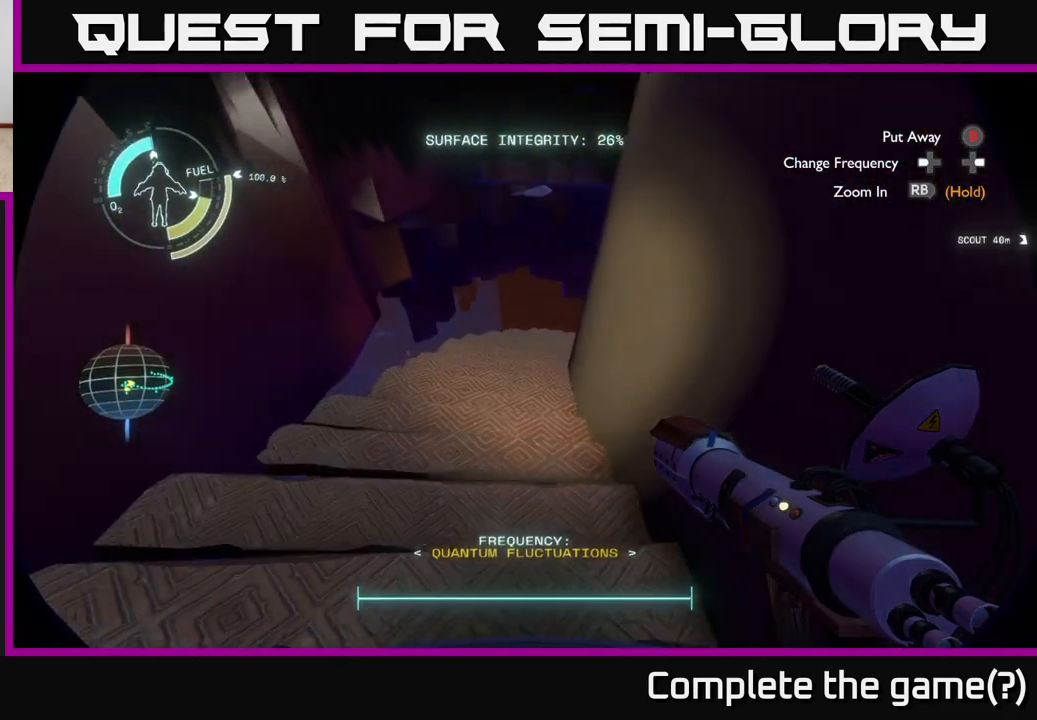
{"buttons": [], "left_stick": "up", "right_stick": "center", "events": [[150, "right_stick", "up-right"], [283, "right_stick", "center"]]}
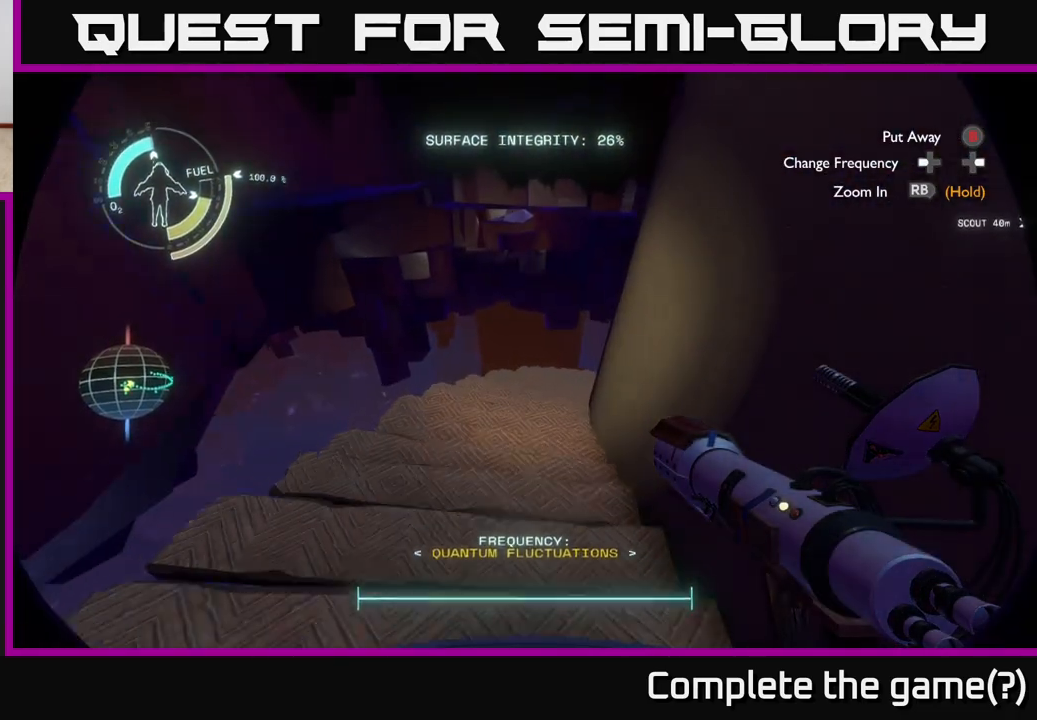
{"buttons": [], "left_stick": "up", "right_stick": "center", "events": [[267, "right_stick", "right"], [483, "right_stick", "center"]]}
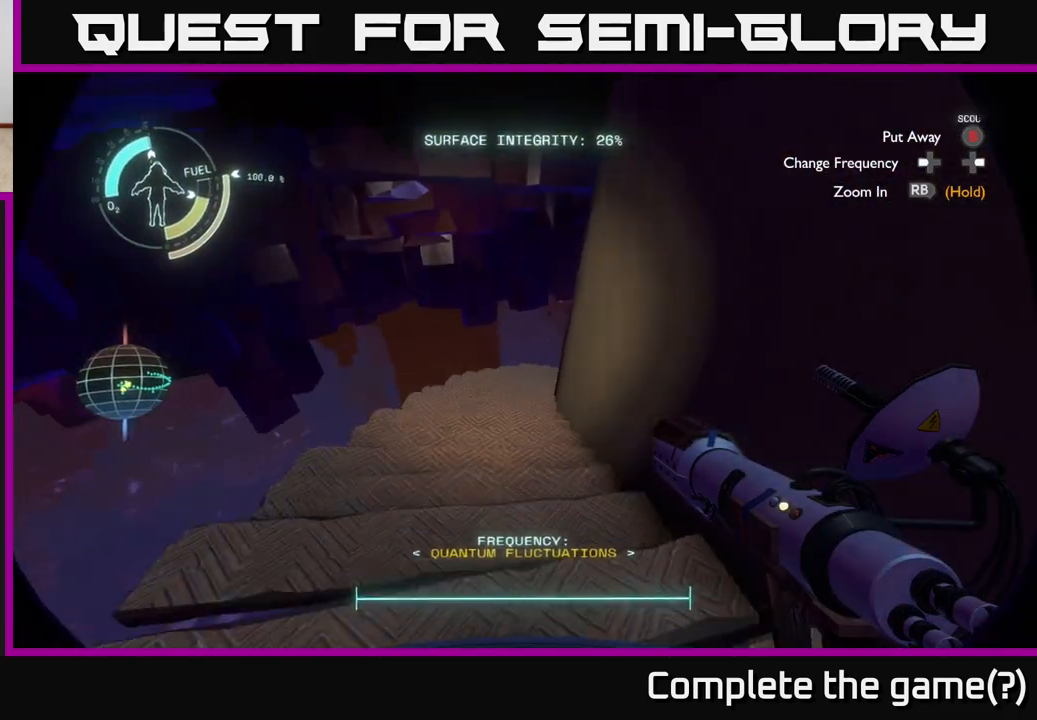
{"buttons": [], "left_stick": "up", "right_stick": "center", "events": []}
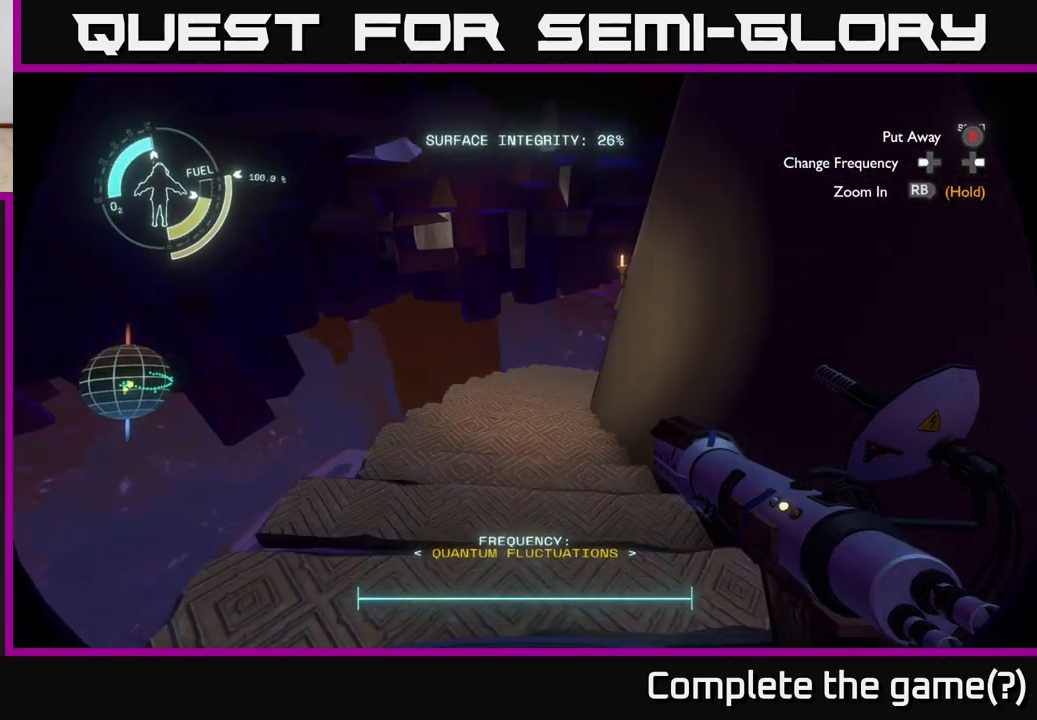
{"buttons": [], "left_stick": "up", "right_stick": "center", "events": []}
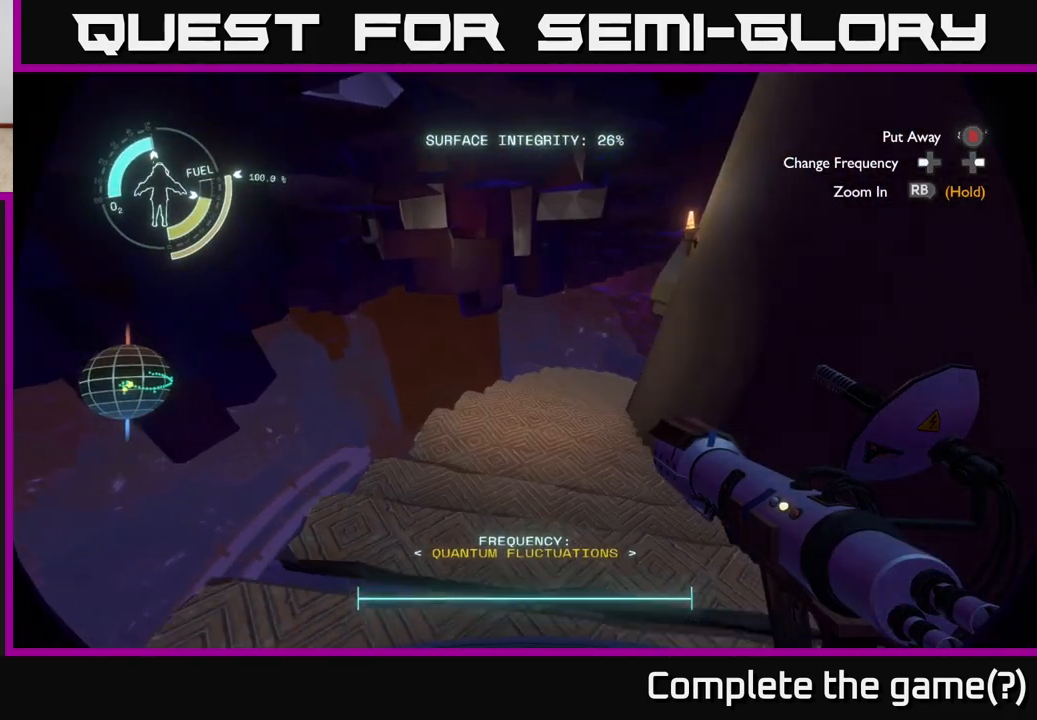
{"buttons": [], "left_stick": "up-right", "right_stick": "center", "events": [[50, "right_stick", "up"], [283, "right_stick", "center"], [300, "left_stick", "up-right"]]}
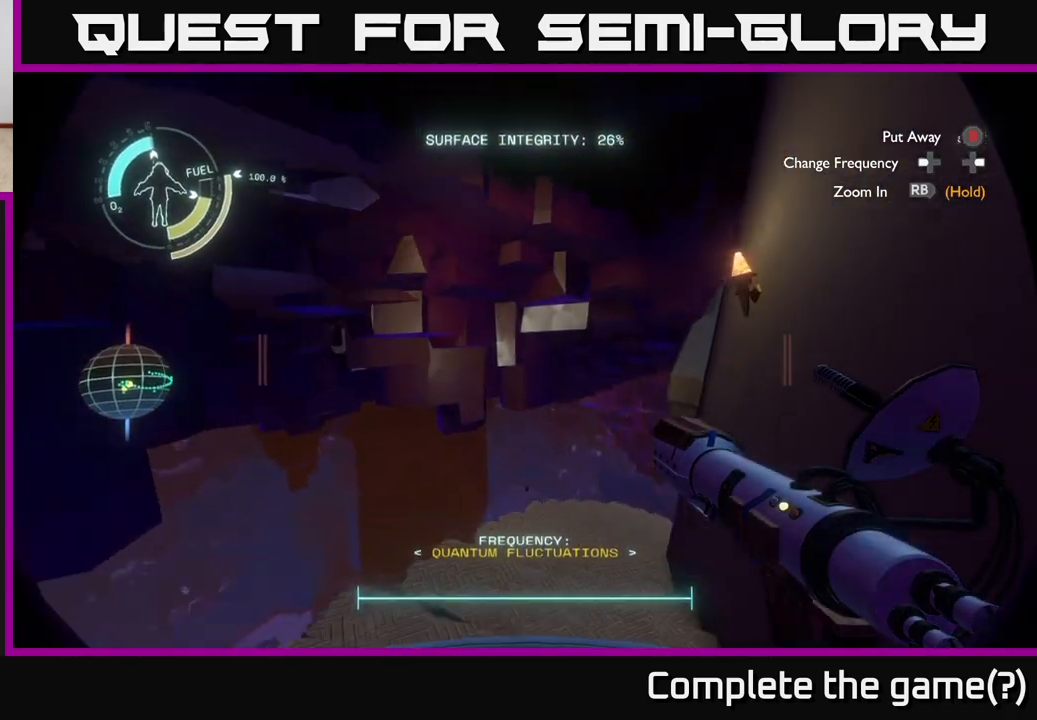
{"buttons": [], "left_stick": "up-left", "right_stick": "down-right", "events": [[100, "left_stick", "up"], [300, "right_stick", "down-right"], [483, "left_stick", "up-left"]]}
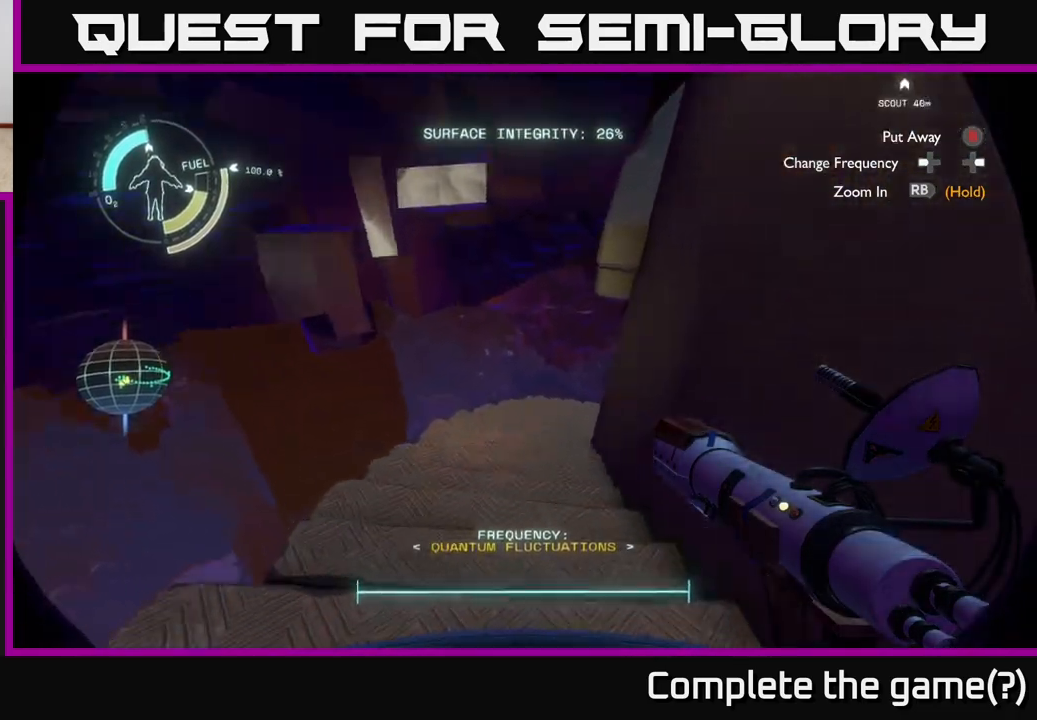
{"buttons": [], "left_stick": "up", "right_stick": "center", "events": [[67, "right_stick", "center"], [283, "left_stick", "up"]]}
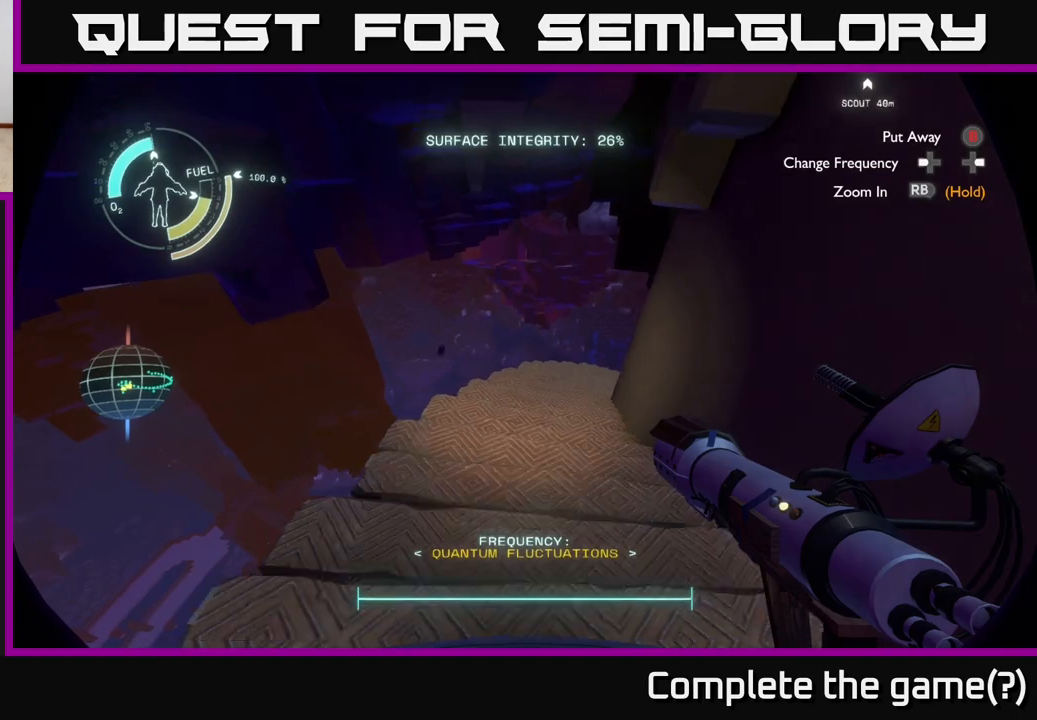
{"buttons": [], "left_stick": "up", "right_stick": "center", "events": [[83, "right_stick", "right"], [333, "right_stick", "center"]]}
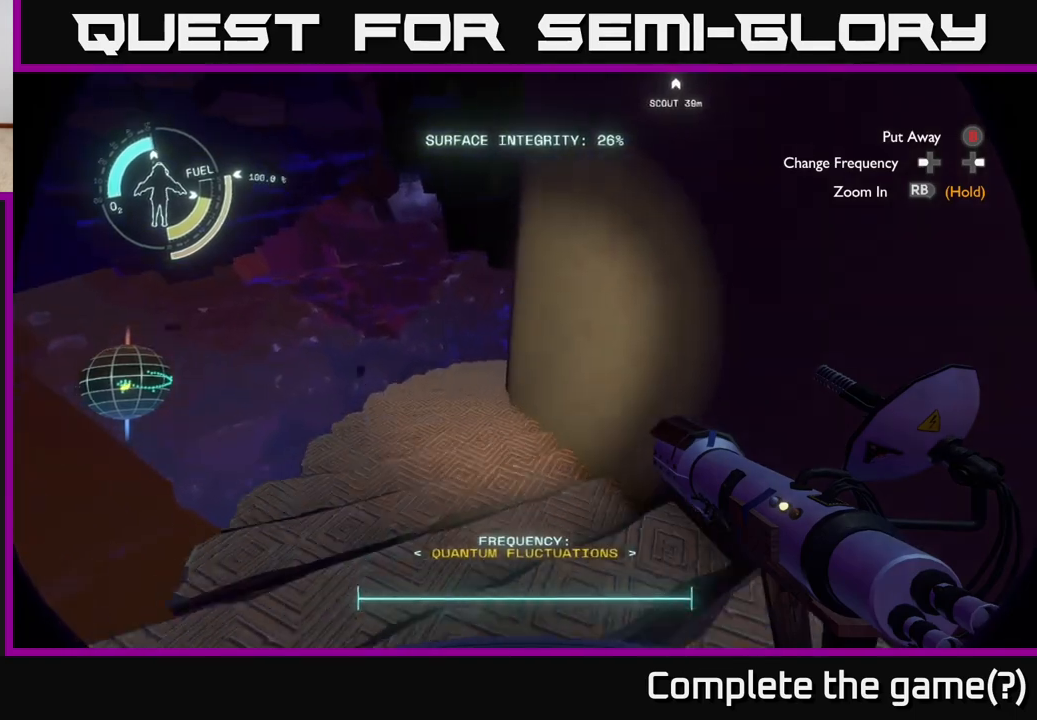
{"buttons": [], "left_stick": "up-left", "right_stick": "center", "events": [[33, "left_stick", "up-left"]]}
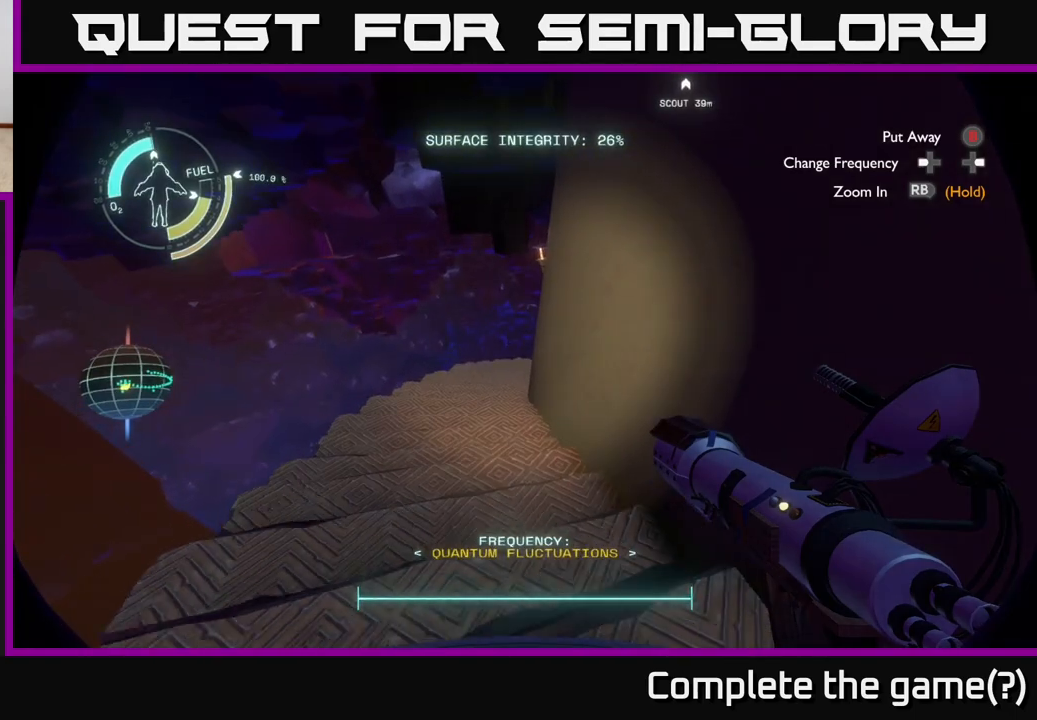
{"buttons": [], "left_stick": "up", "right_stick": "center", "events": [[183, "left_stick", "up"]]}
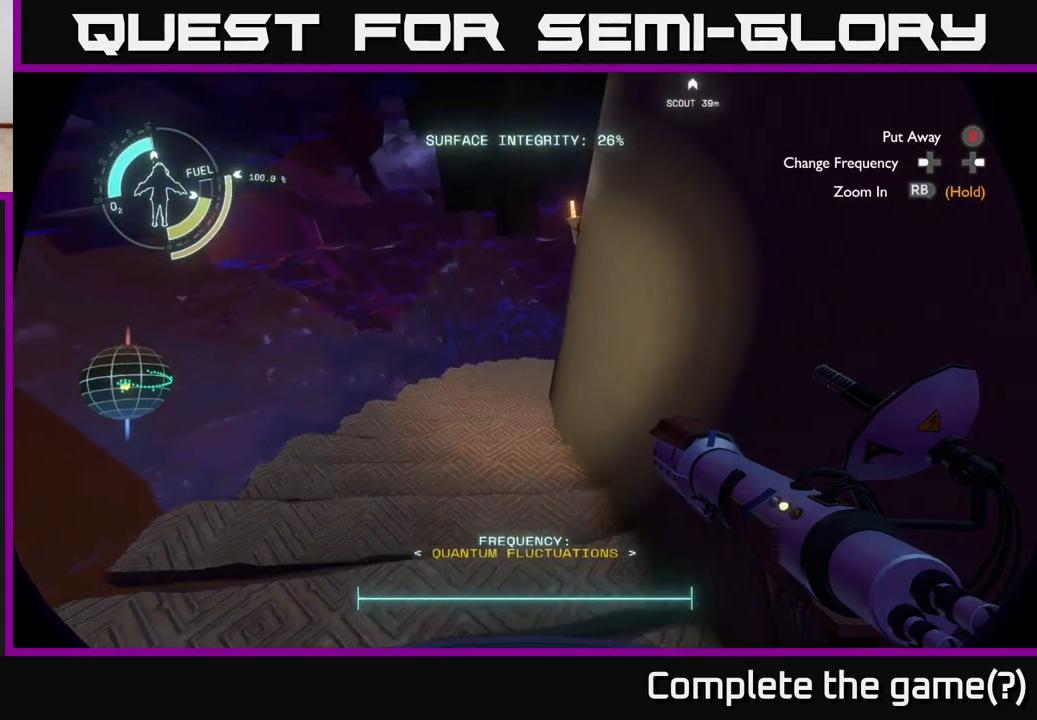
{"buttons": [], "left_stick": "up", "right_stick": "center", "events": [[233, "A", "down"], [433, "A", "up"]]}
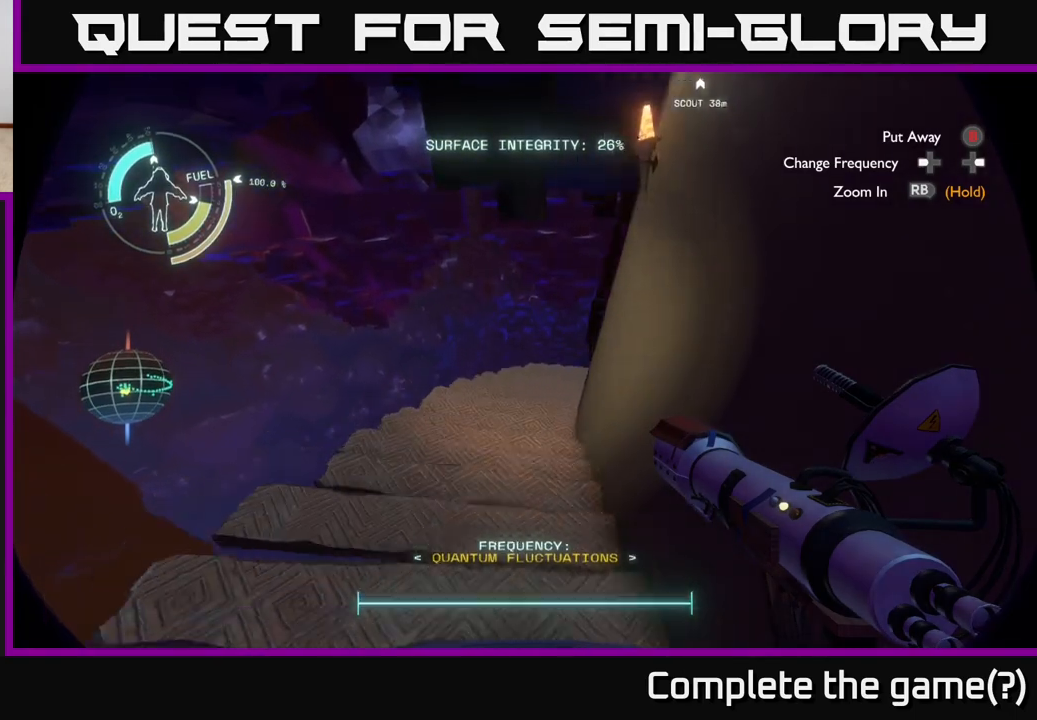
{"buttons": [], "left_stick": "up", "right_stick": "center", "events": [[67, "R2", "down"], [450, "R2", "up"]]}
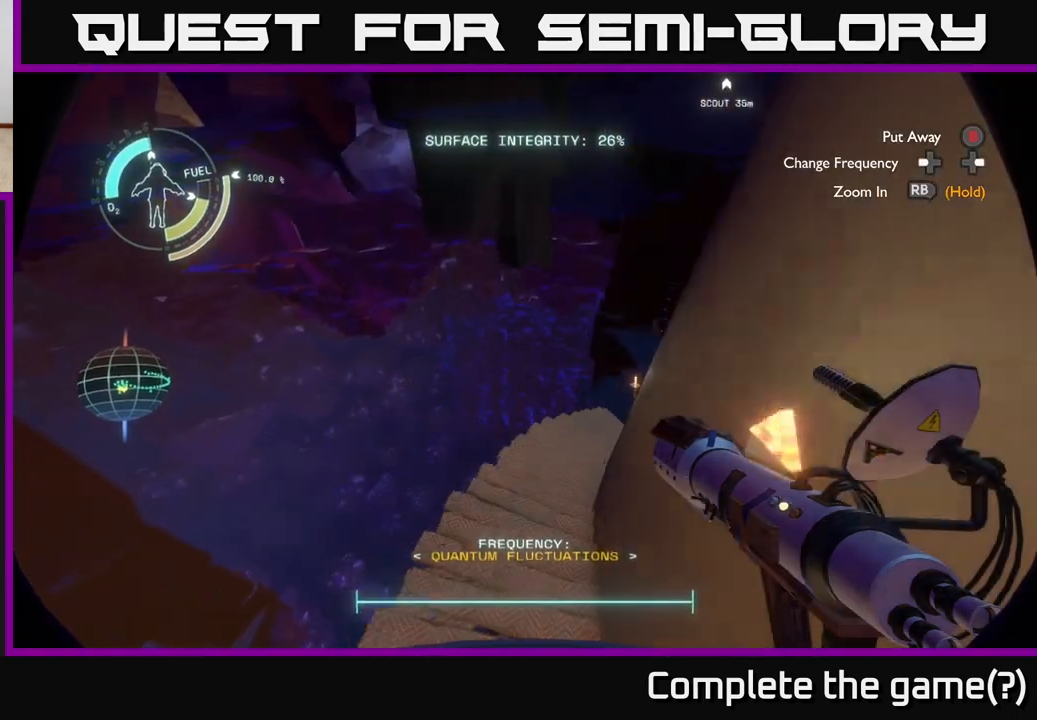
{"buttons": [], "left_stick": "up-right", "right_stick": "center", "events": [[150, "right_stick", "down-right"], [383, "left_stick", "up-right"], [417, "right_stick", "center"]]}
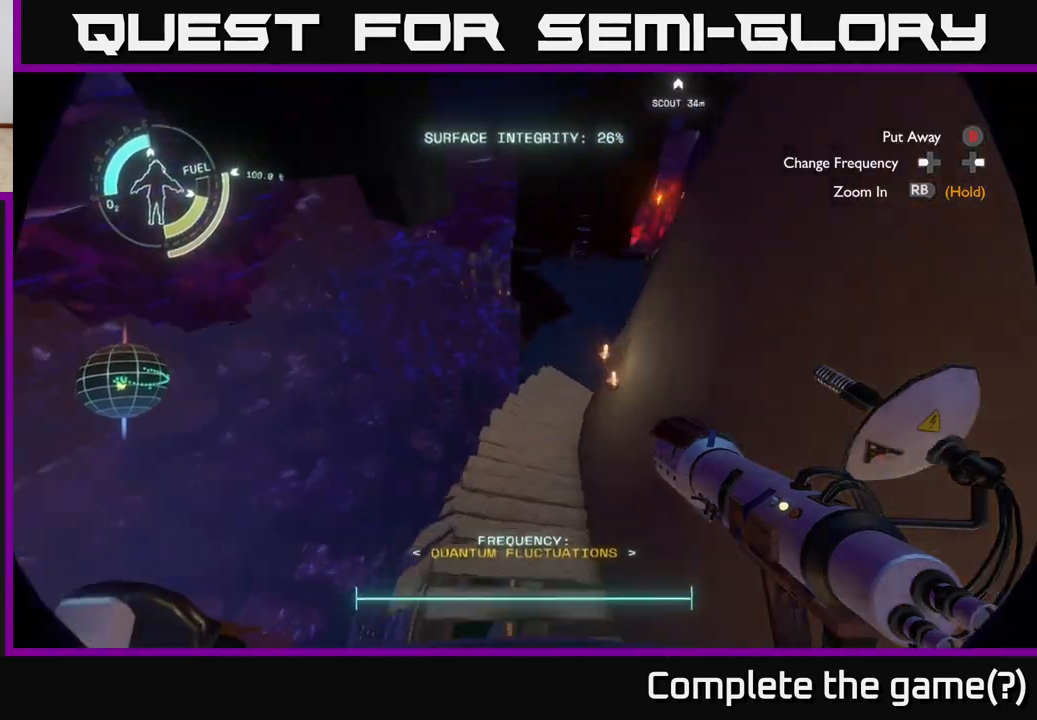
{"buttons": ["R2"], "left_stick": "up-right", "right_stick": "center", "events": [[17, "right_stick", "up-right"], [33, "R2", "down"], [267, "right_stick", "center"]]}
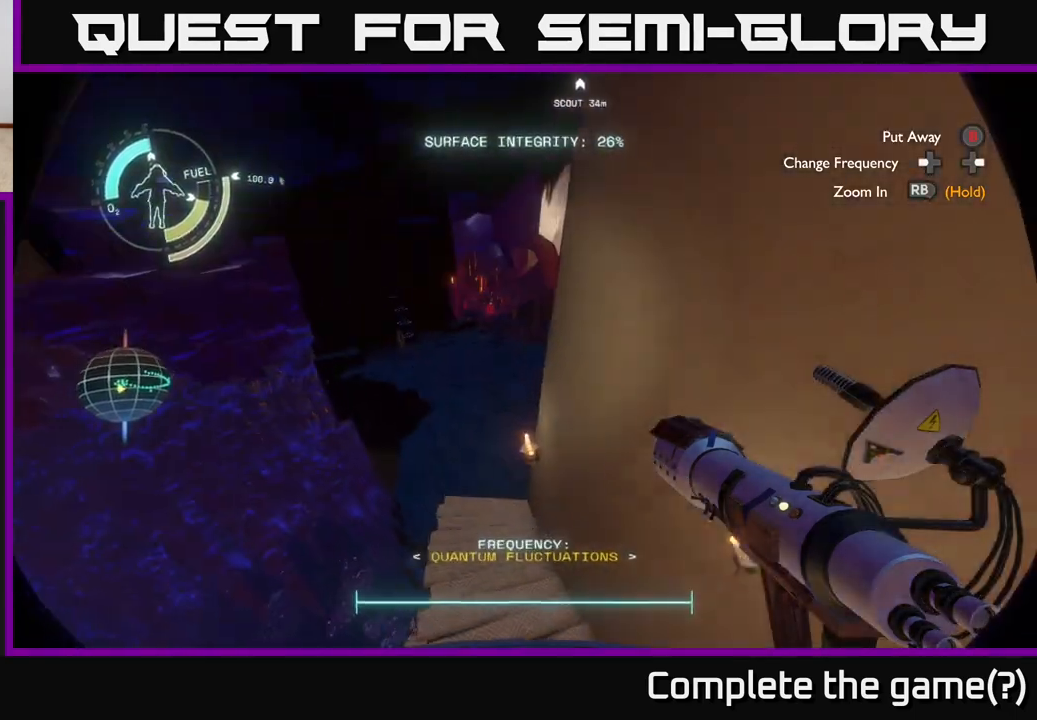
{"buttons": ["A", "R2"], "left_stick": "up-right", "right_stick": "center", "events": [[50, "A", "down"]]}
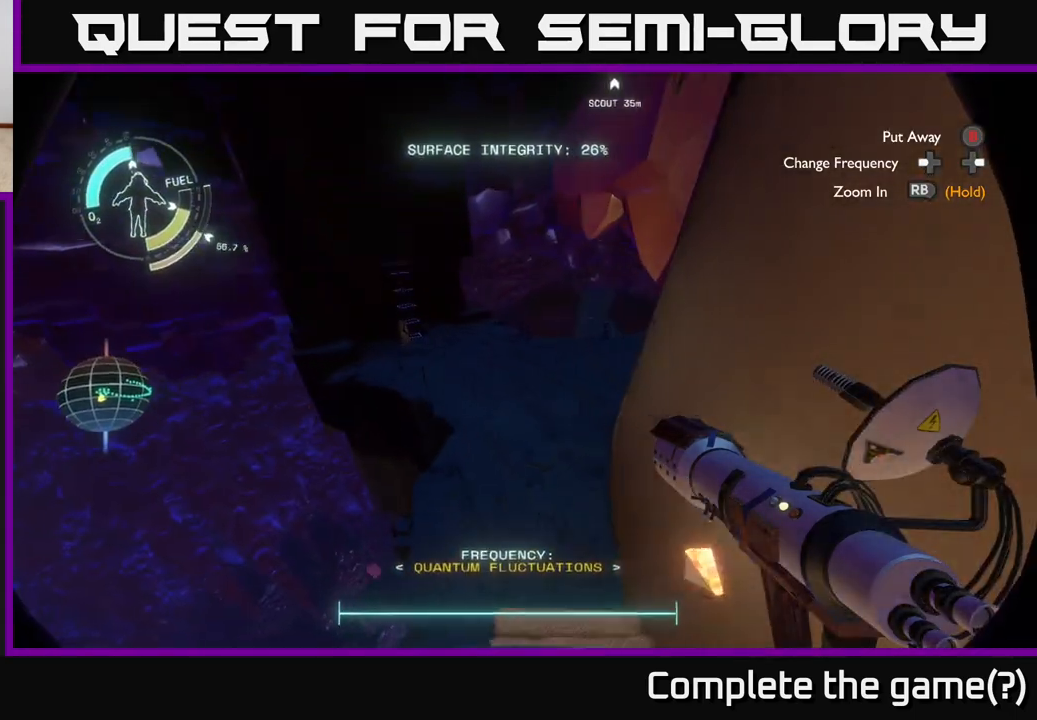
{"buttons": ["R2"], "left_stick": "up-right", "right_stick": "up-right", "events": [[83, "A", "up"], [133, "R2", "up"], [383, "right_stick", "up-right"], [483, "R2", "down"]]}
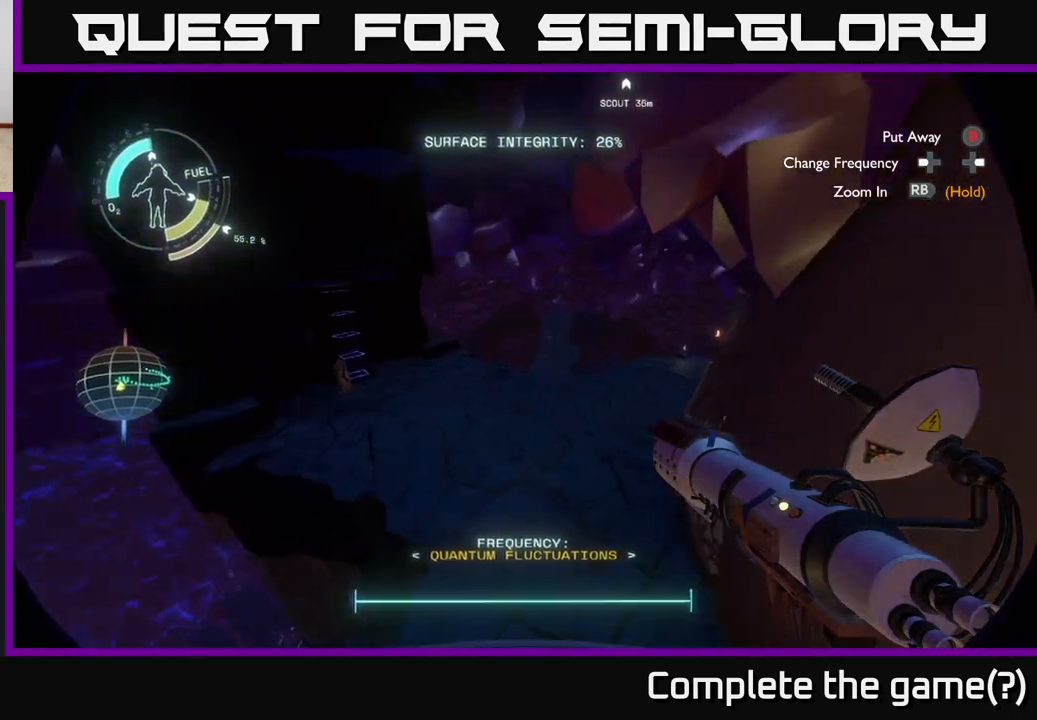
{"buttons": [], "left_stick": "up-right", "right_stick": "center", "events": [[67, "right_stick", "center"], [300, "R2", "up"]]}
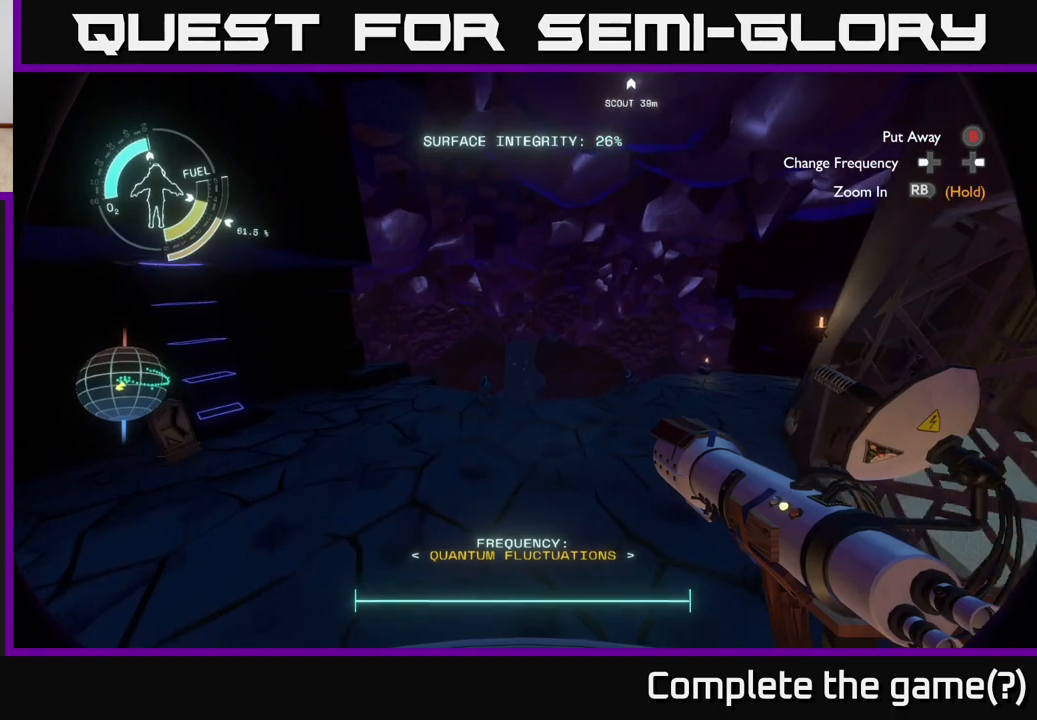
{"buttons": [], "left_stick": "up-right", "right_stick": "center", "events": []}
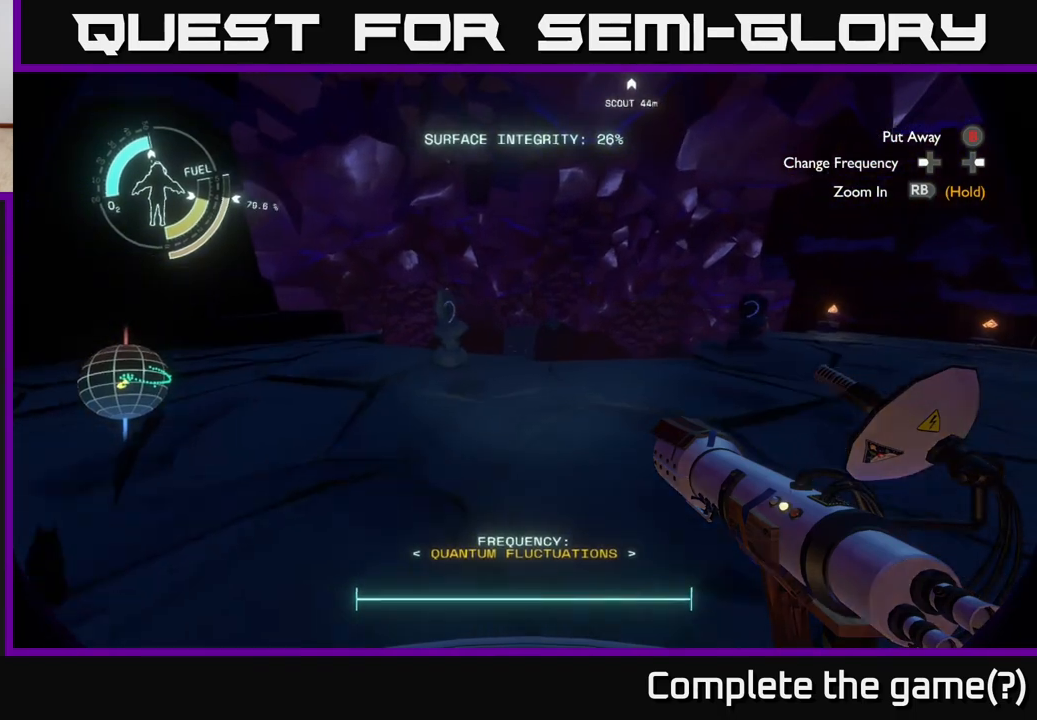
{"buttons": [], "left_stick": "up-left", "right_stick": "left", "events": [[100, "right_stick", "left"], [183, "left_stick", "up"], [283, "left_stick", "up-left"]]}
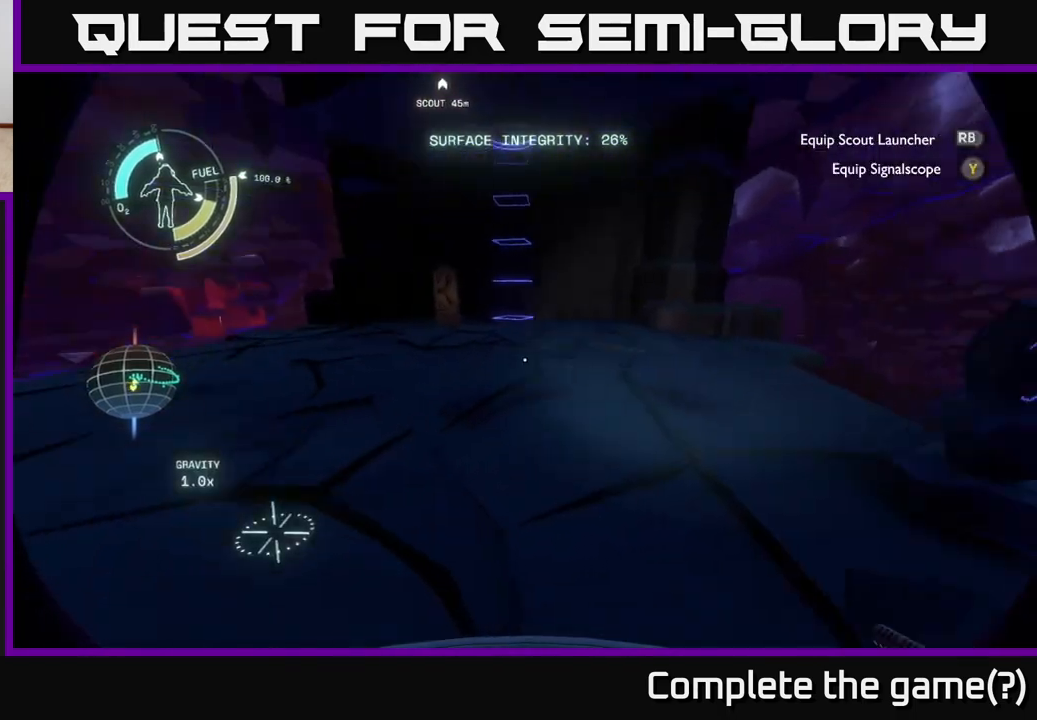
{"buttons": [], "left_stick": "up-right", "right_stick": "center", "events": [[33, "right_stick", "center"], [67, "left_stick", "up"], [183, "left_stick", "up-right"], [183, "right_stick", "right"], [433, "right_stick", "center"]]}